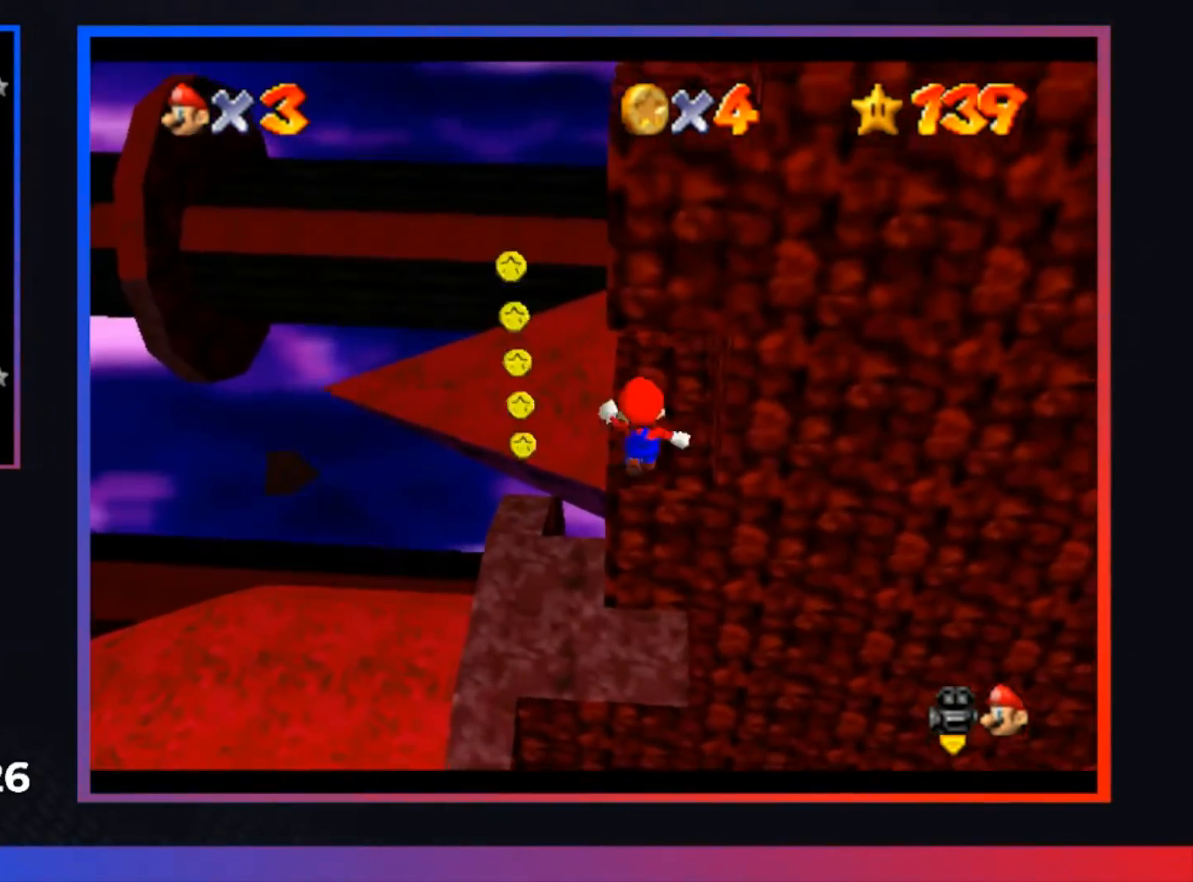
Gameplay with a controller (Xbox layout); each line is a JSON object with the inputs held at the frame after it. "events" lists button and stick changes between this image and that frame as [ms after this image, input, new state], when the widget could be followed in between.
{"buttons": [], "left_stick": "down", "right_stick": "center", "events": [[467, "left_stick", "down"]]}
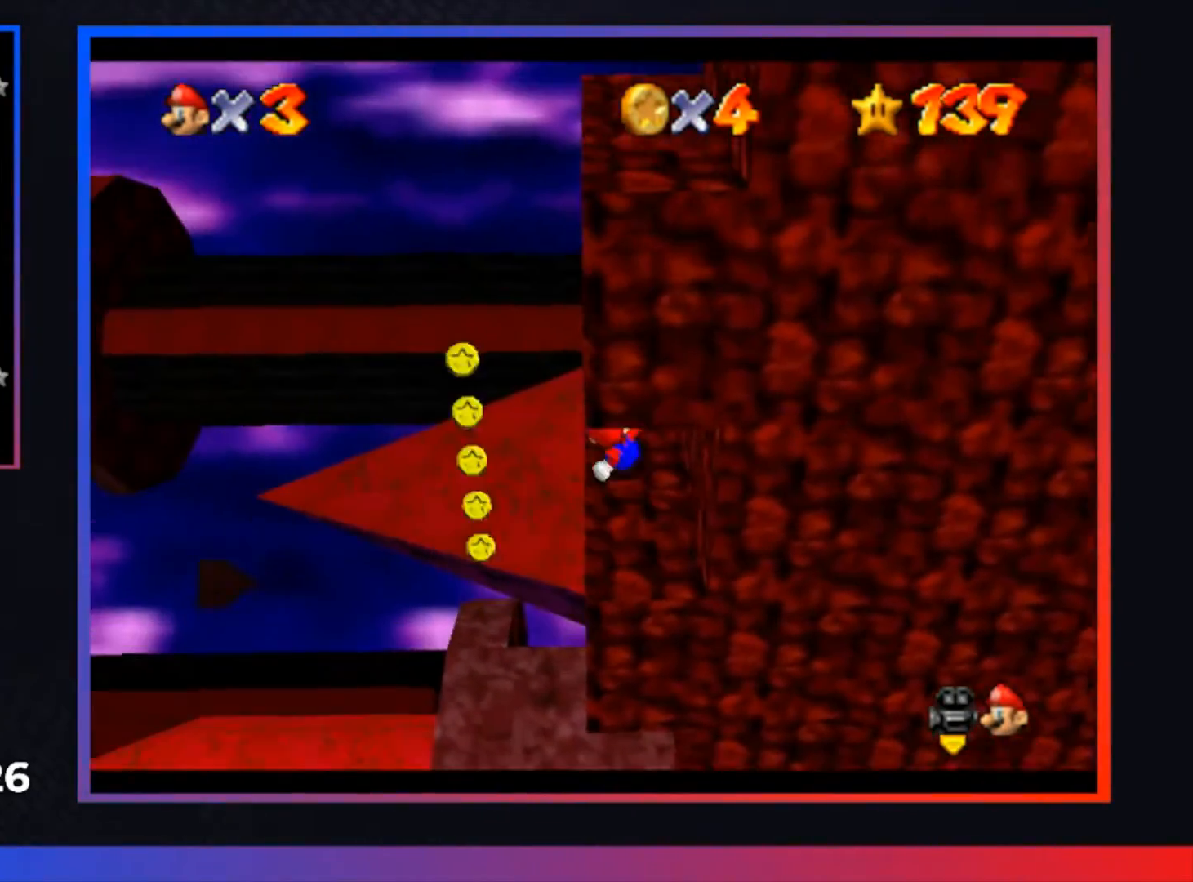
{"buttons": ["A"], "left_stick": "right", "right_stick": "center", "events": [[367, "left_stick", "left"], [400, "A", "down"], [433, "left_stick", "down"], [500, "left_stick", "right"]]}
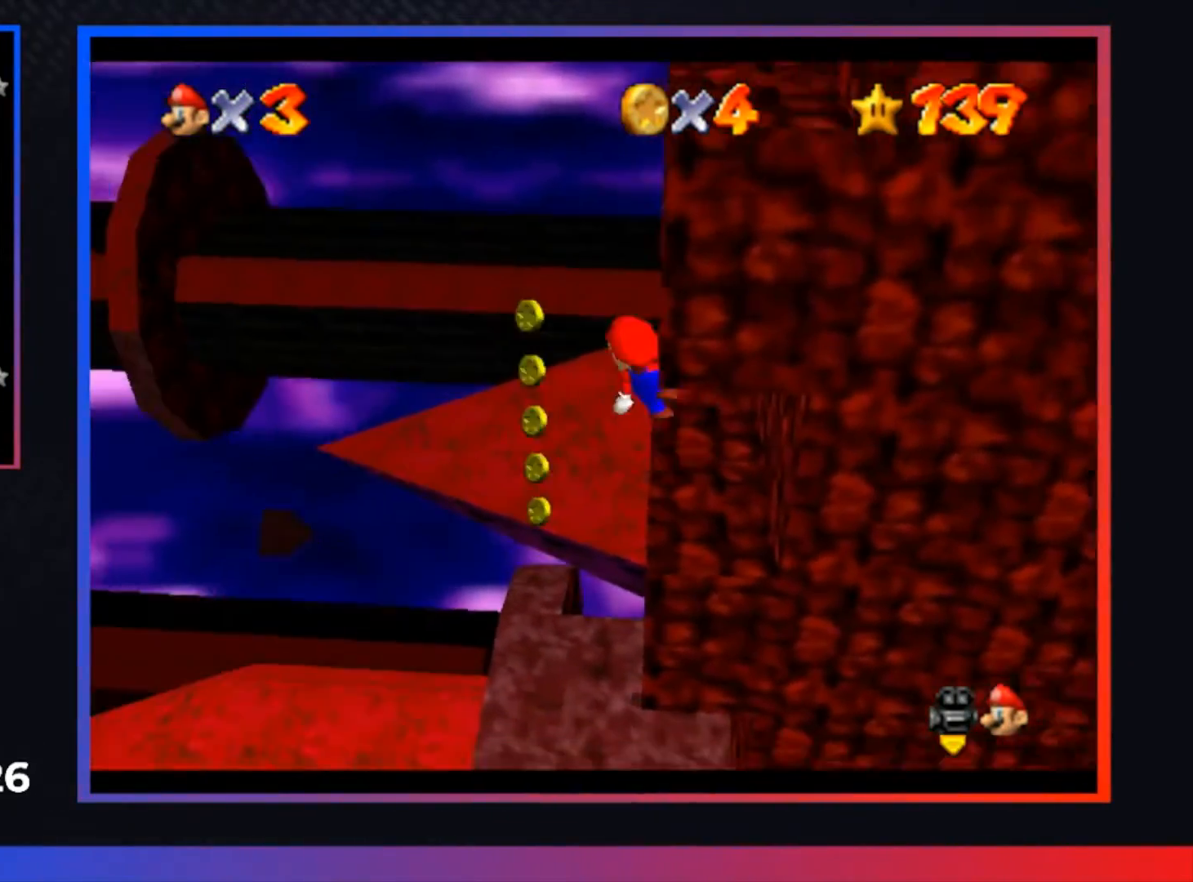
{"buttons": ["A"], "left_stick": "up-right", "right_stick": "center", "events": [[300, "left_stick", "up-right"], [367, "A", "up"], [500, "A", "down"]]}
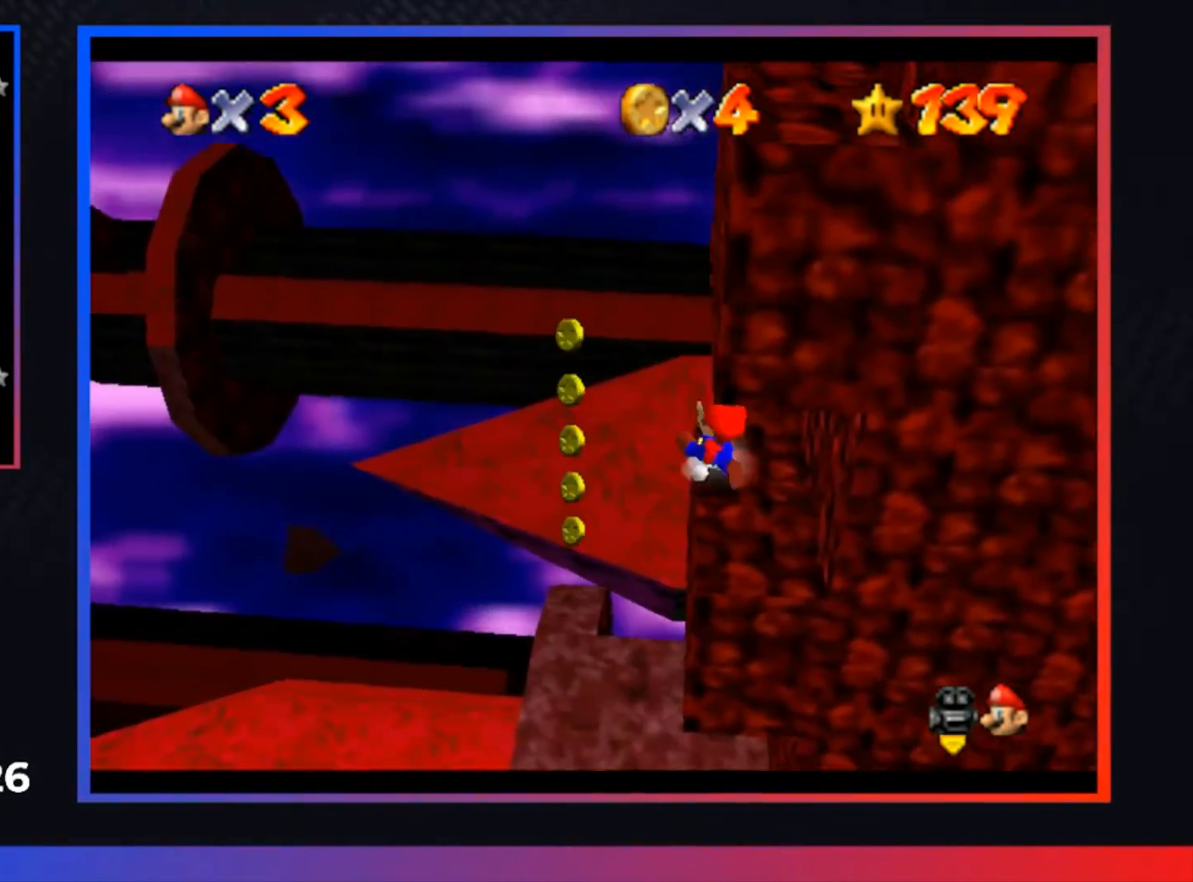
{"buttons": [], "left_stick": "down-right", "right_stick": "center", "events": [[33, "left_stick", "center"], [167, "A", "up"], [433, "left_stick", "down-right"]]}
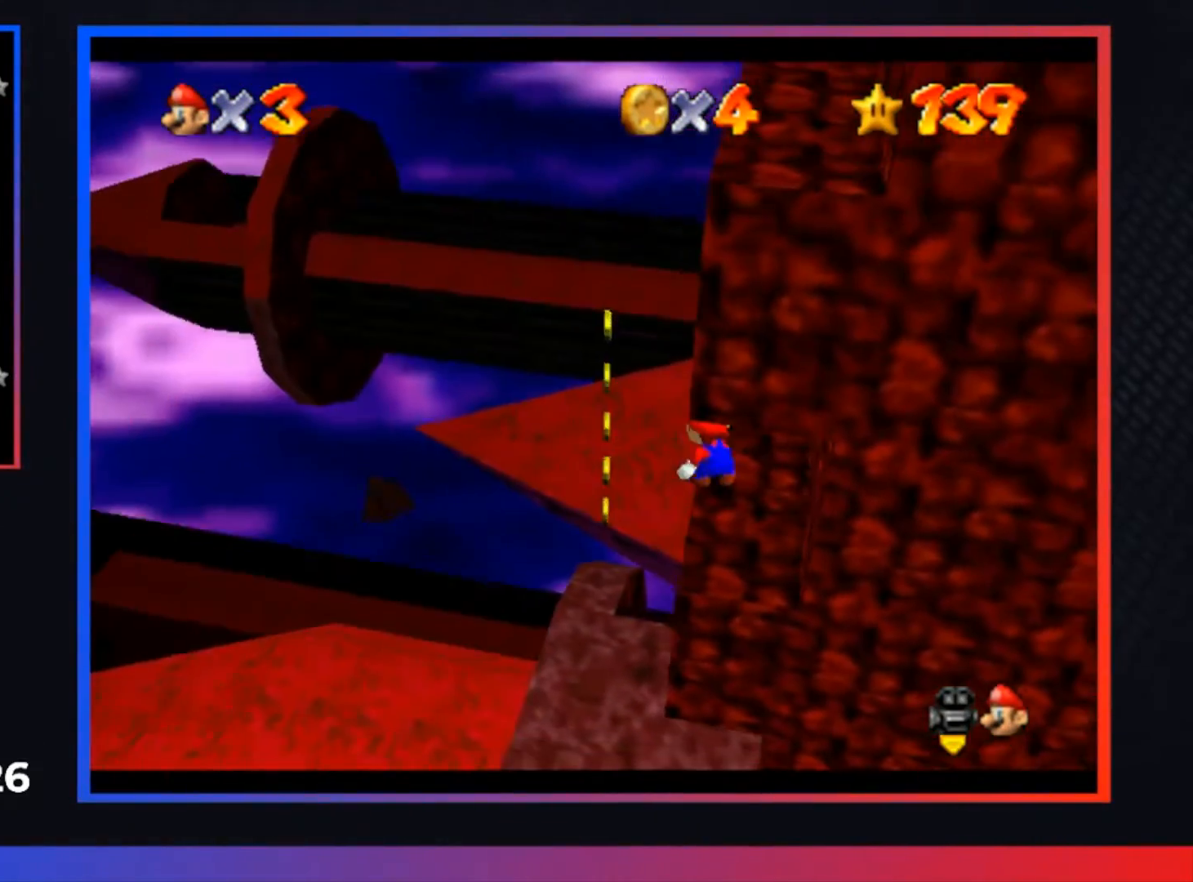
{"buttons": [], "left_stick": "down", "right_stick": "center", "events": [[33, "left_stick", "center"], [100, "A", "down"], [233, "A", "up"], [233, "left_stick", "down-right"], [400, "left_stick", "down"]]}
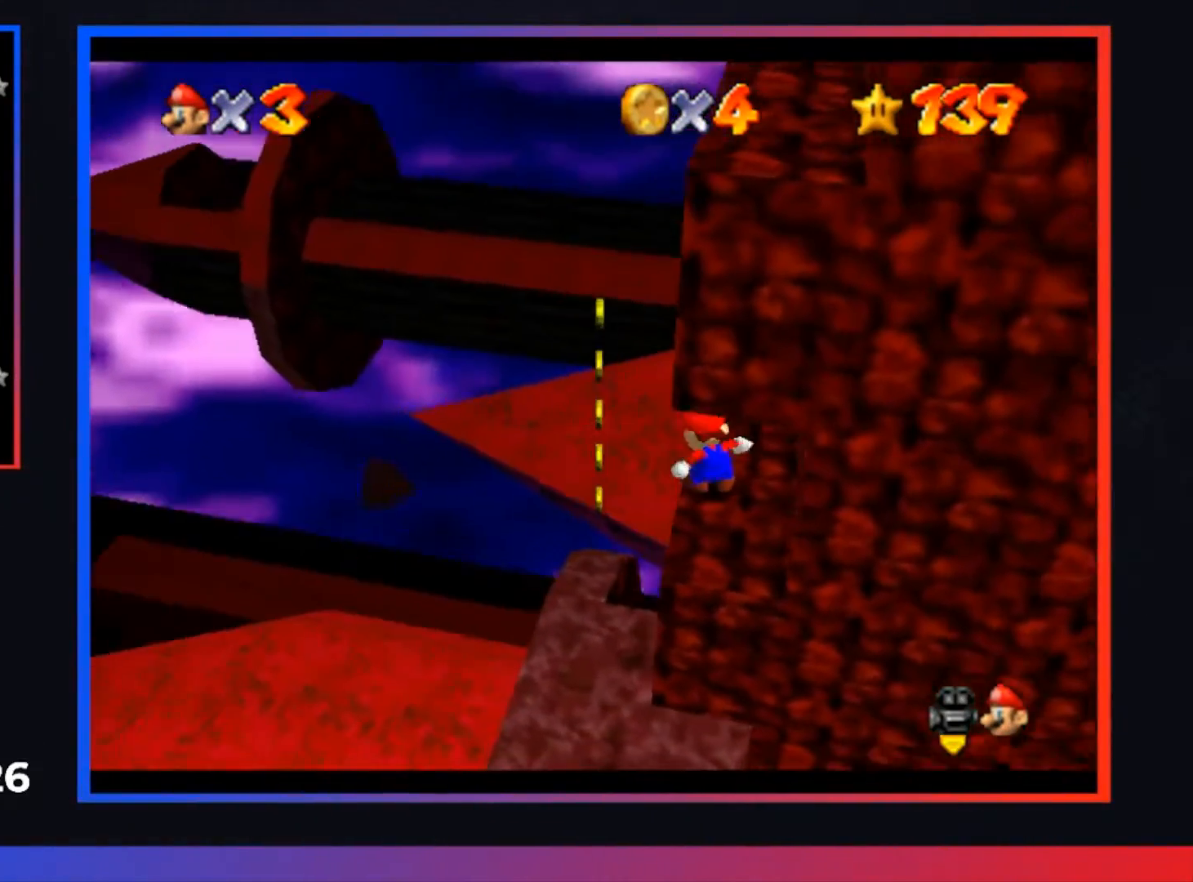
{"buttons": [], "left_stick": "center", "right_stick": "center", "events": [[33, "left_stick", "center"], [333, "left_stick", "up"], [467, "left_stick", "center"]]}
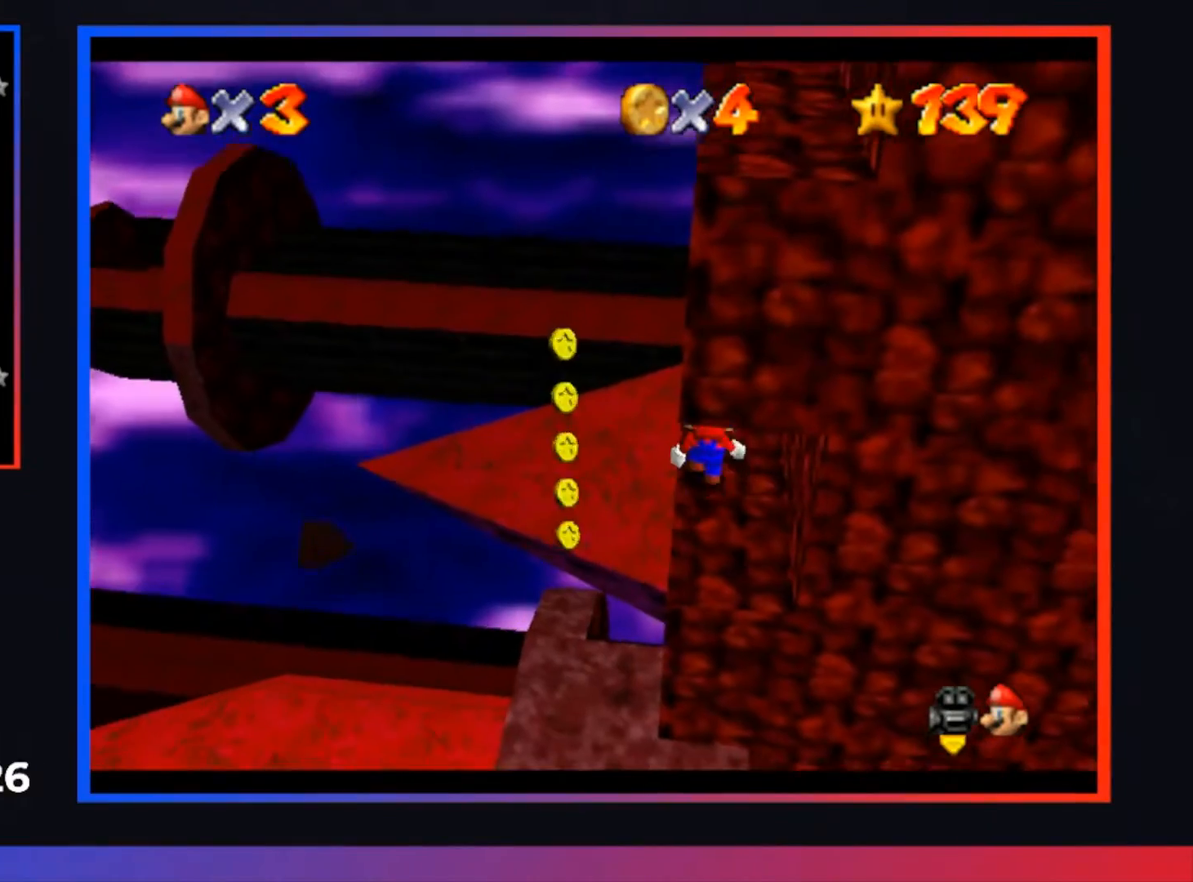
{"buttons": [], "left_stick": "down", "right_stick": "center", "events": [[233, "A", "down"], [300, "left_stick", "down"], [367, "A", "up"]]}
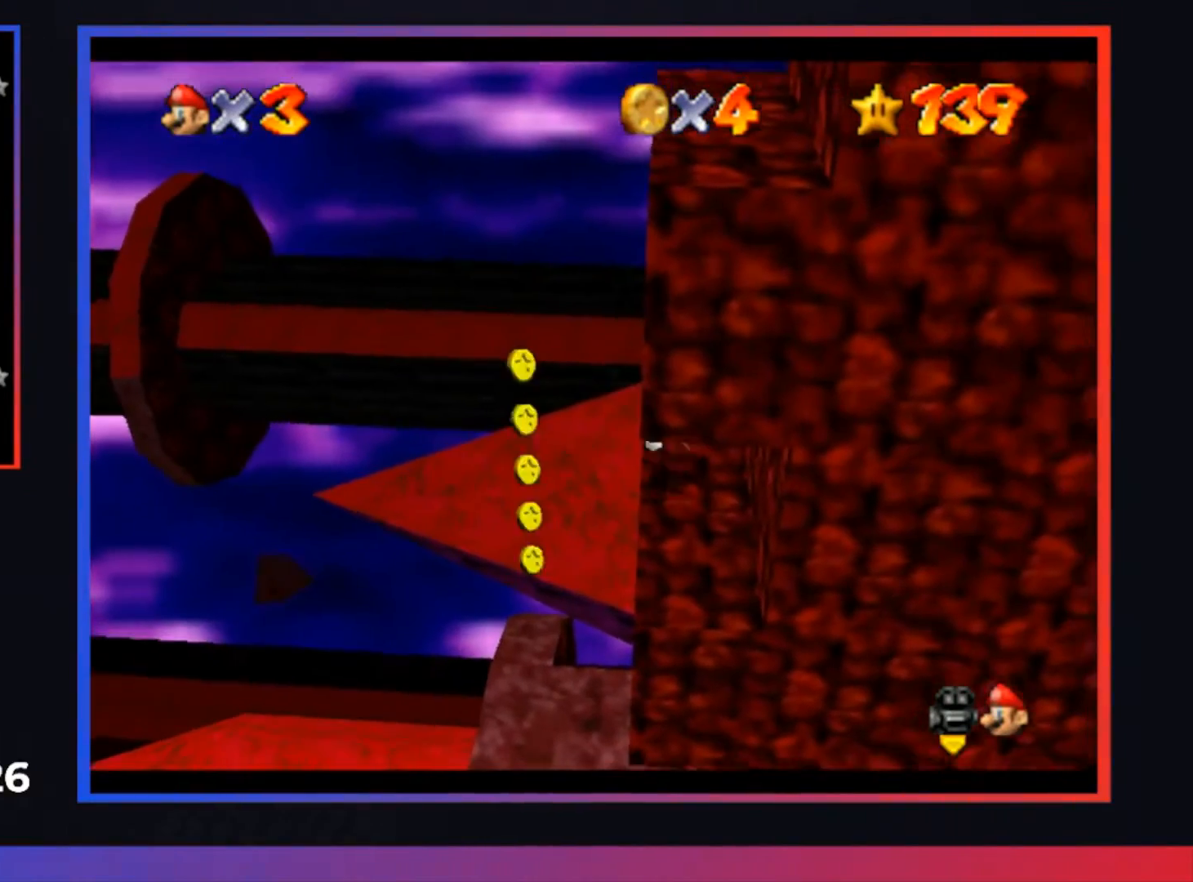
{"buttons": [], "left_stick": "center", "right_stick": "center", "events": [[67, "left_stick", "center"], [200, "A", "down"], [233, "left_stick", "down"], [333, "A", "up"], [433, "left_stick", "center"]]}
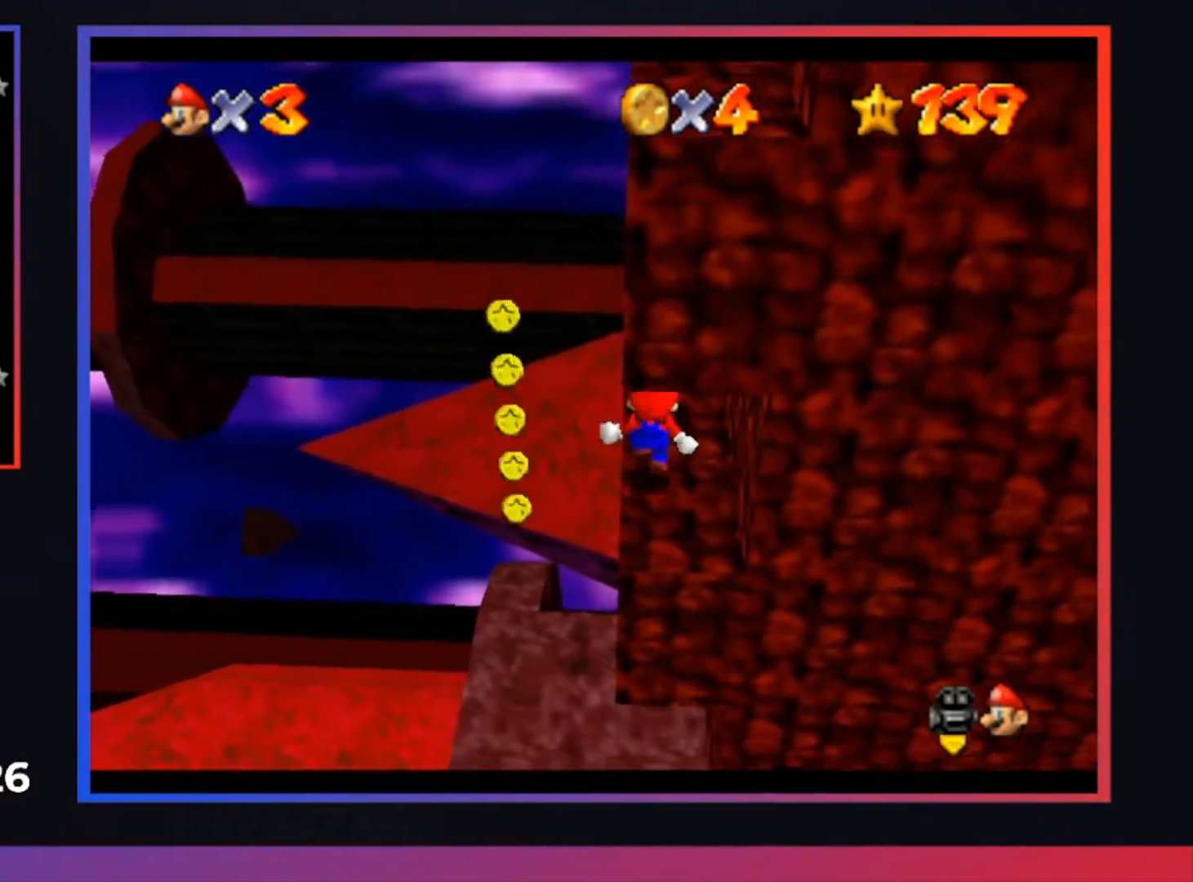
{"buttons": [], "left_stick": "center", "right_stick": "center", "events": [[133, "A", "down"], [233, "A", "up"], [333, "left_stick", "down"], [467, "left_stick", "center"]]}
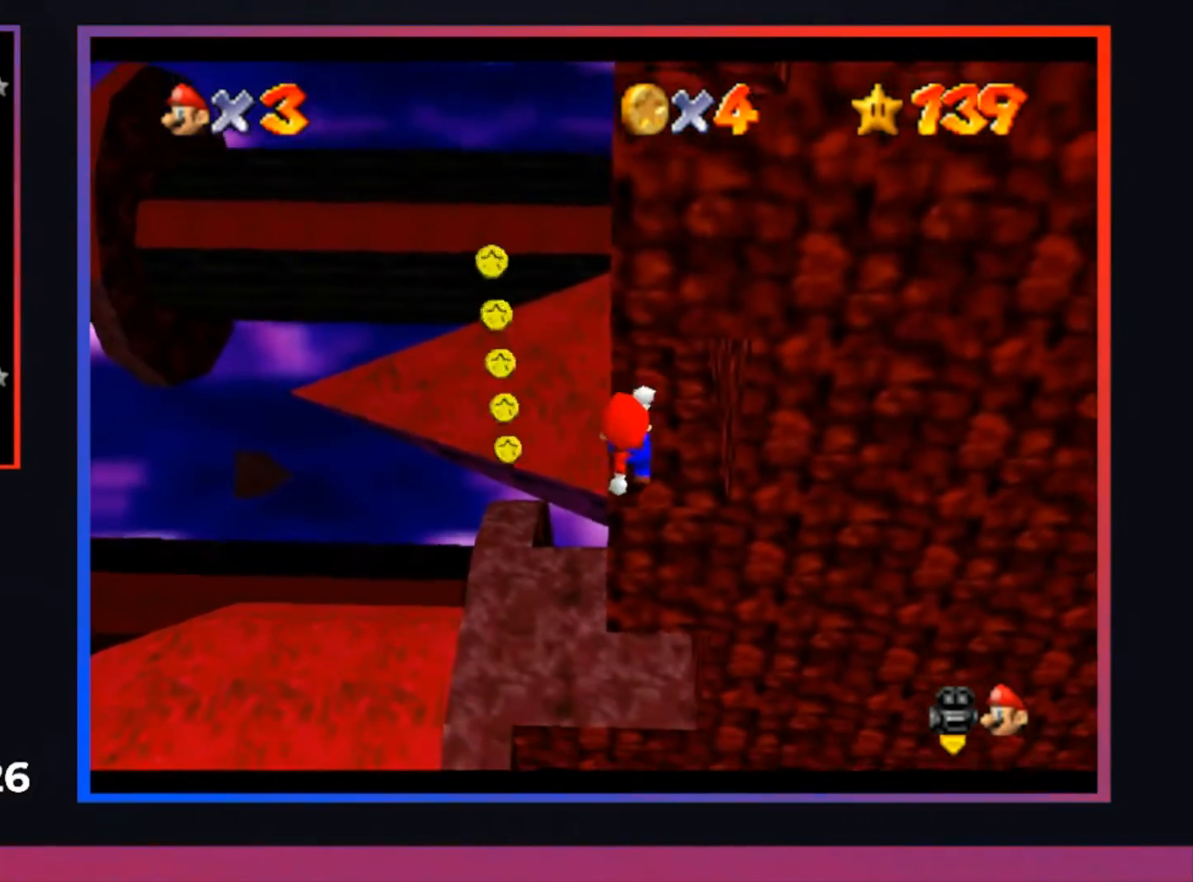
{"buttons": [], "left_stick": "center", "right_stick": "center", "events": []}
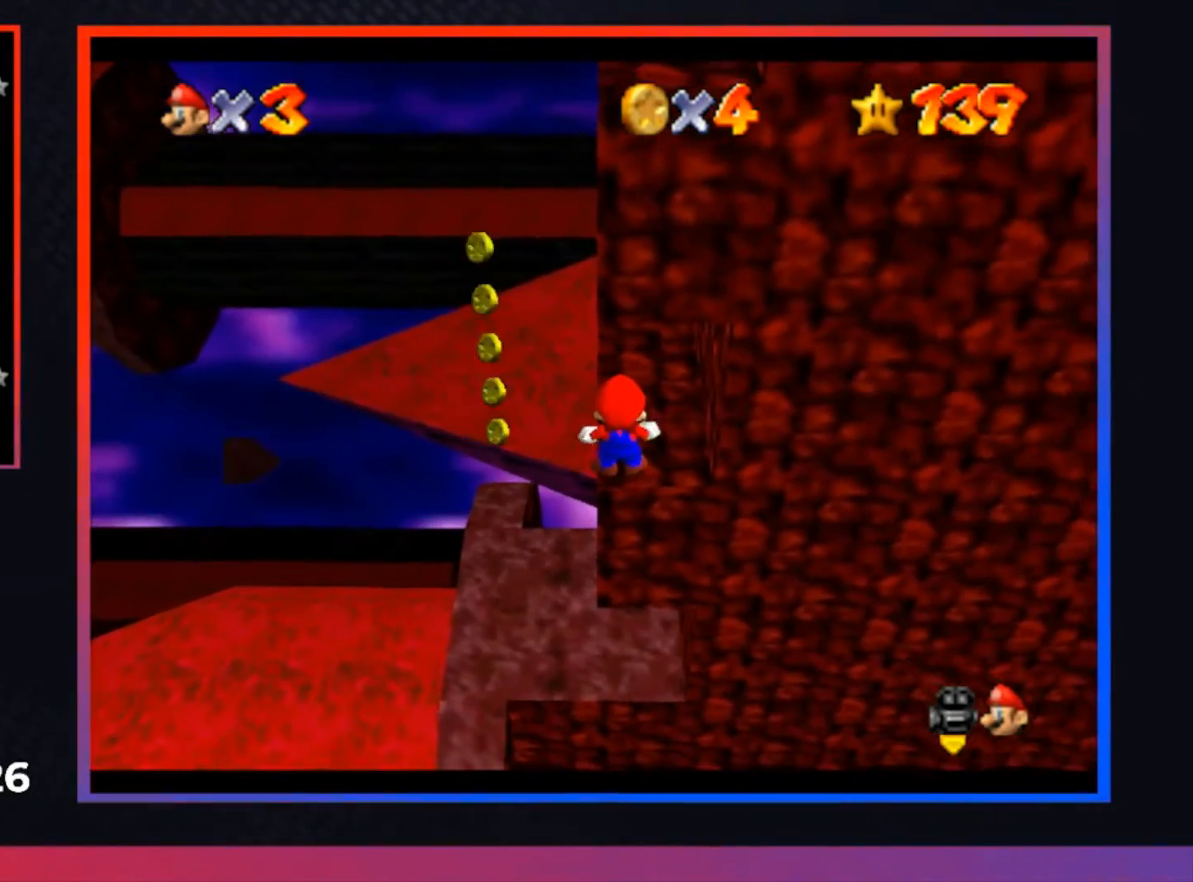
{"buttons": [], "left_stick": "up", "right_stick": "center", "events": [[200, "left_stick", "up"]]}
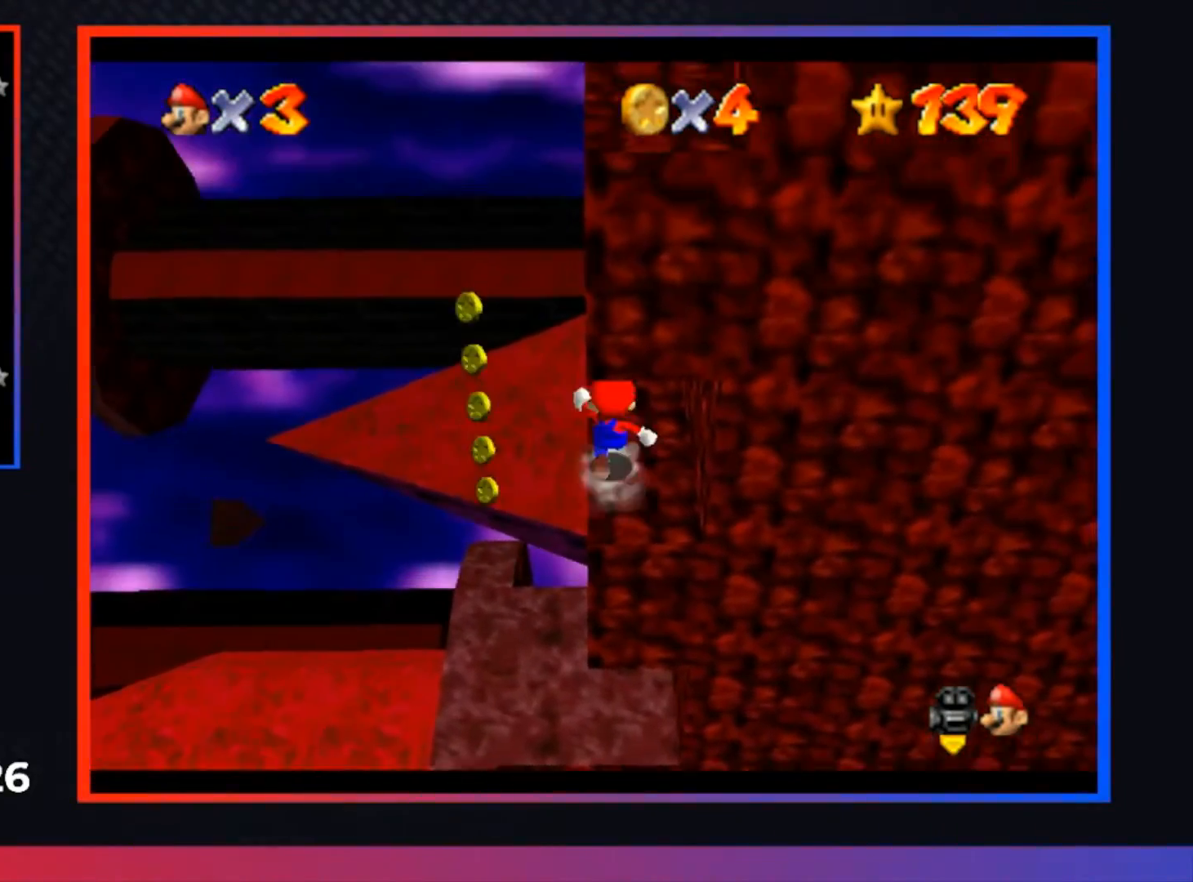
{"buttons": [], "left_stick": "down-left", "right_stick": "center", "events": [[200, "left_stick", "down"], [467, "left_stick", "down-left"]]}
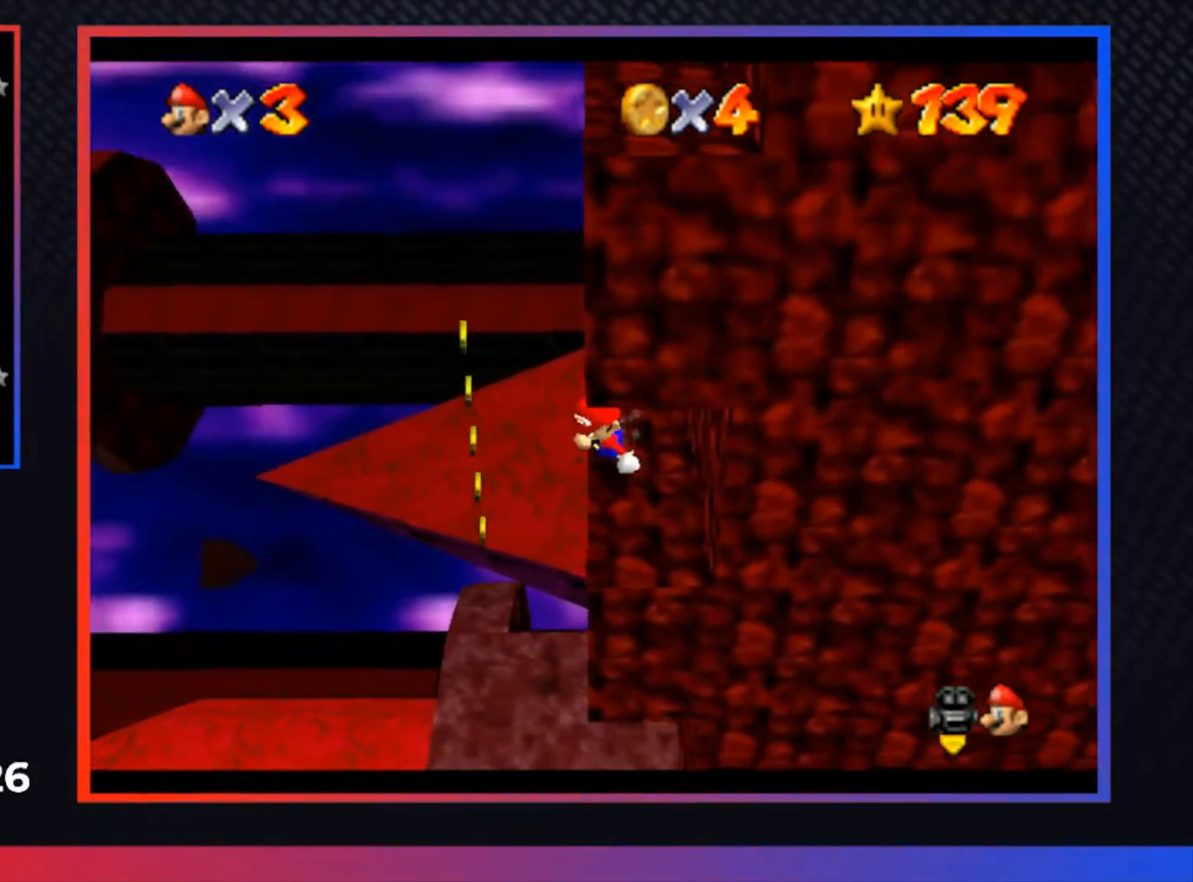
{"buttons": ["A"], "left_stick": "right", "right_stick": "center", "events": [[100, "A", "down"], [133, "left_stick", "down-right"], [200, "left_stick", "right"]]}
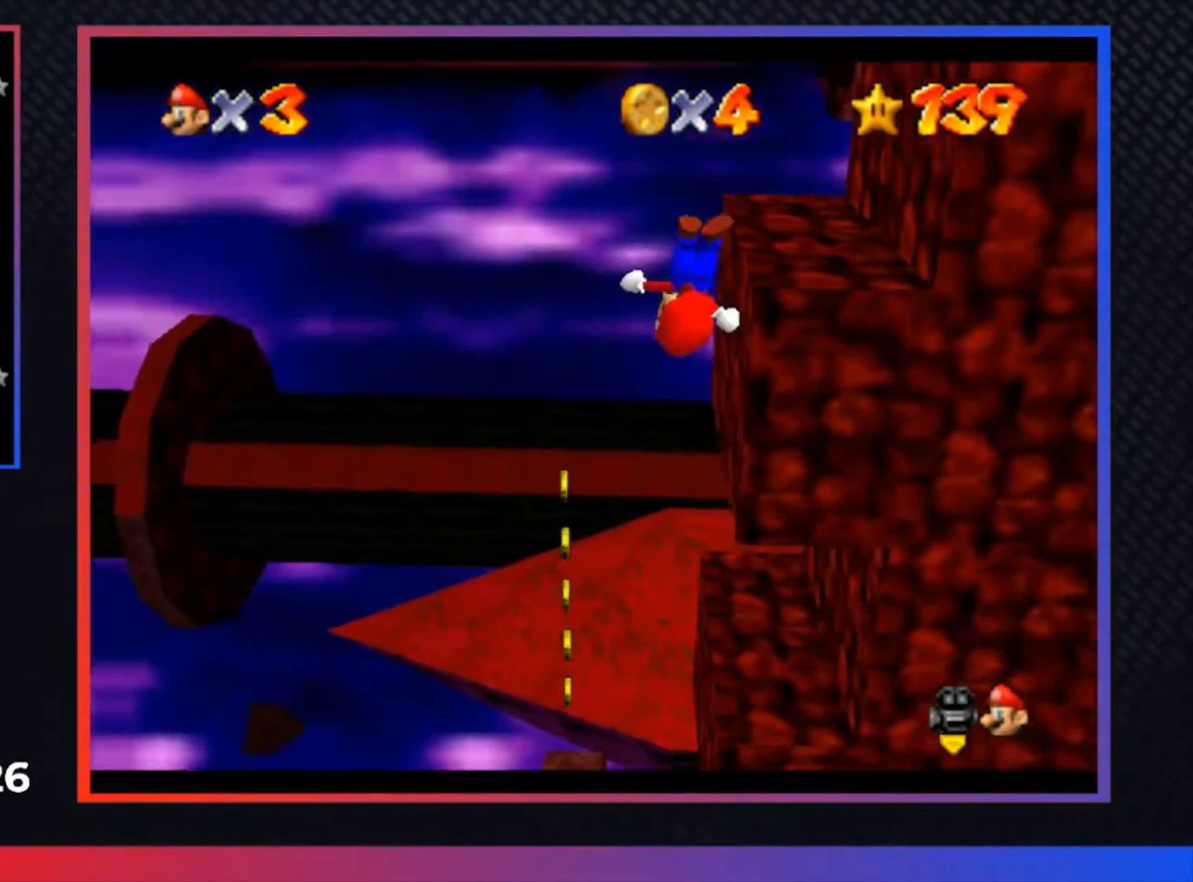
{"buttons": [], "left_stick": "center", "right_stick": "center", "events": [[100, "A", "up"], [333, "A", "down"], [433, "left_stick", "center"], [500, "A", "up"]]}
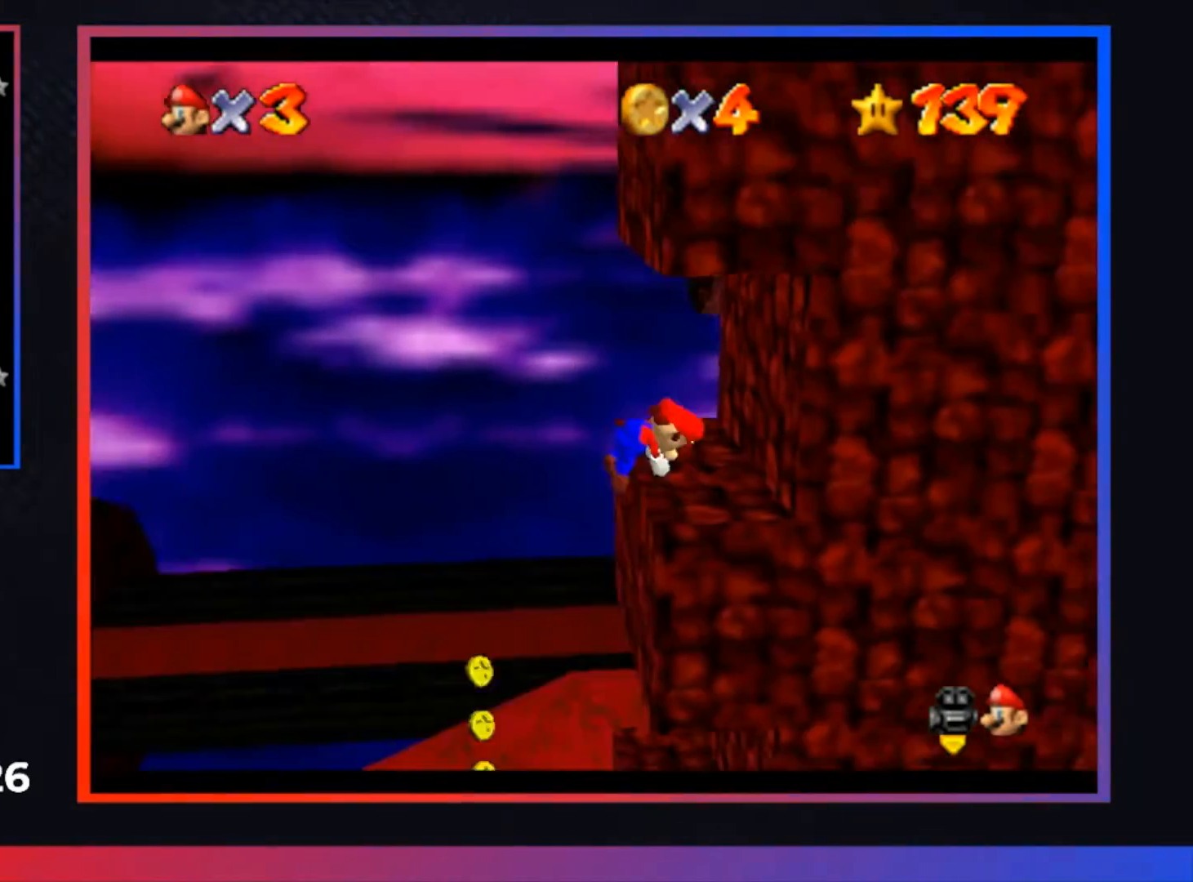
{"buttons": [], "left_stick": "center", "right_stick": "center", "events": []}
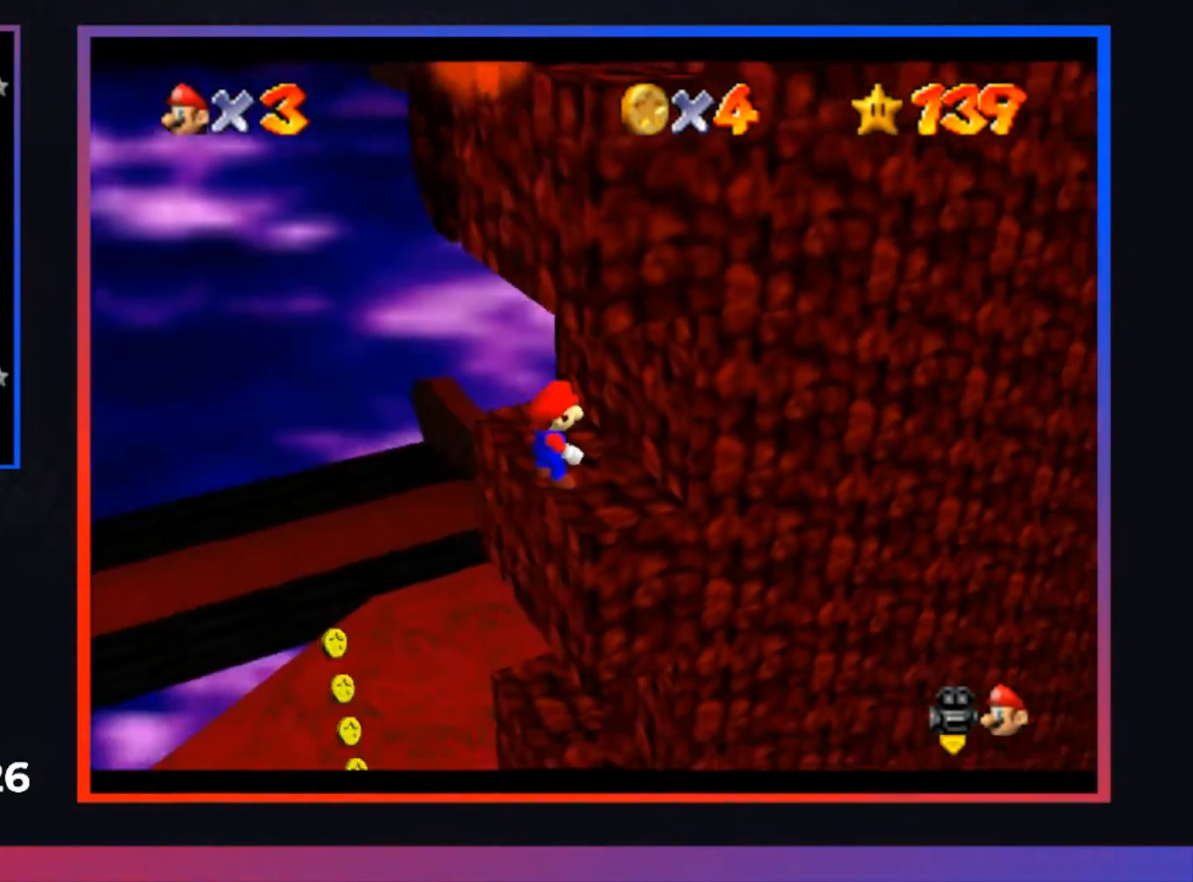
{"buttons": [], "left_stick": "center", "right_stick": "center", "events": [[167, "A", "down"], [233, "left_stick", "up-left"], [300, "A", "up"], [467, "left_stick", "center"]]}
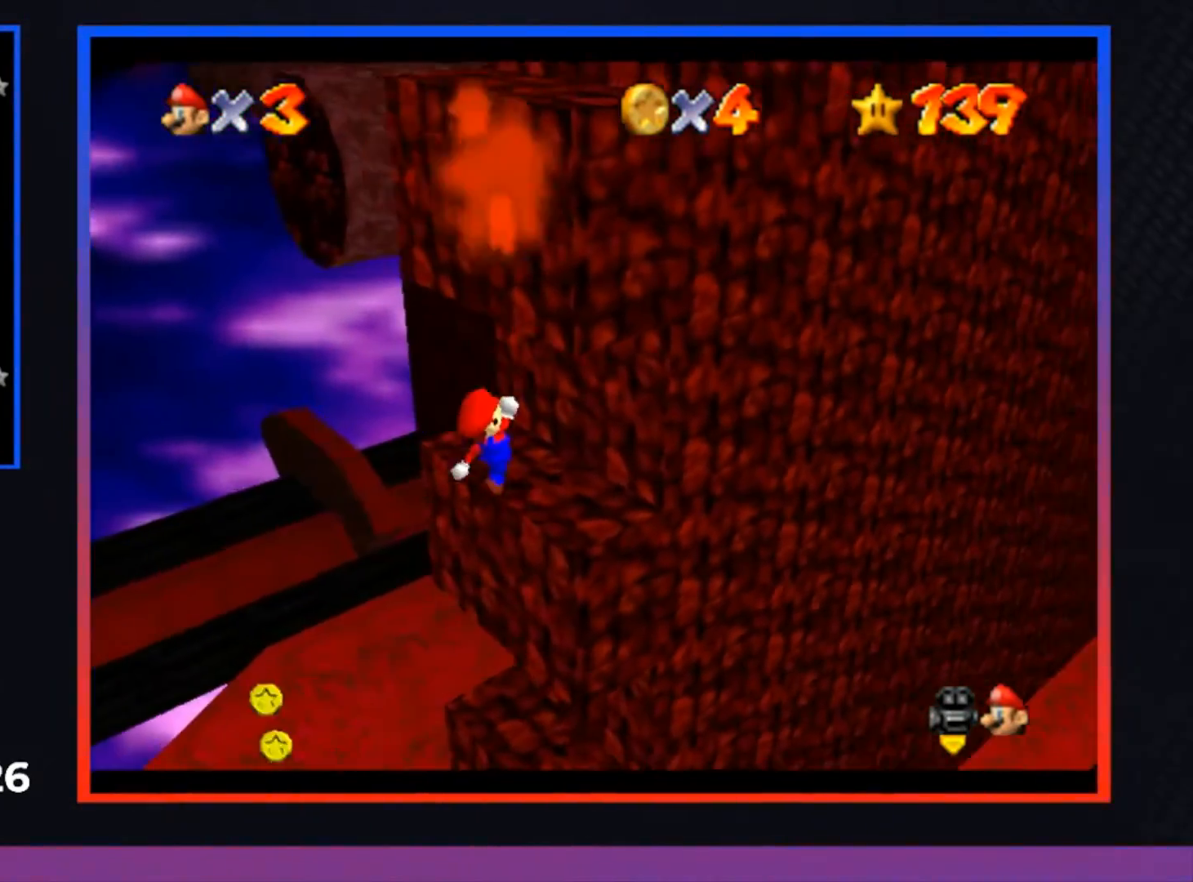
{"buttons": [], "left_stick": "center", "right_stick": "center", "events": []}
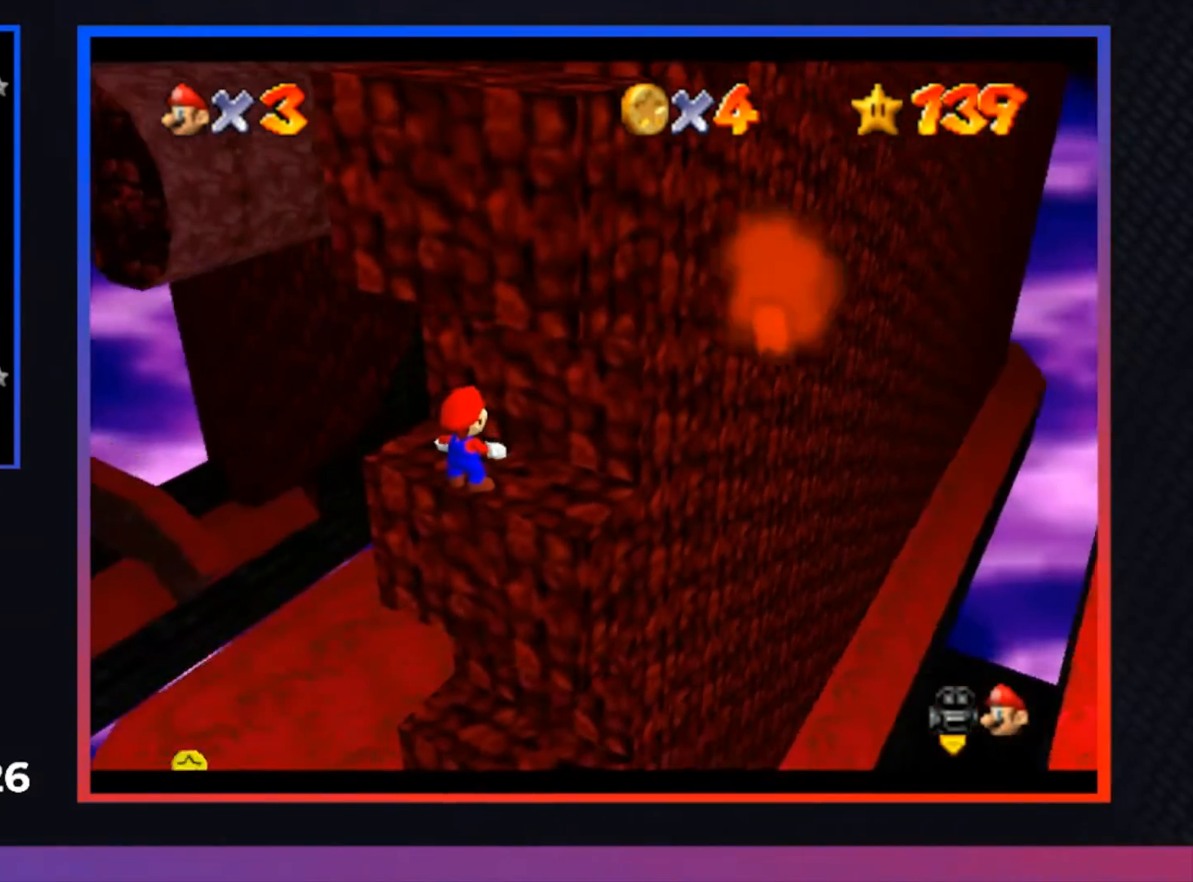
{"buttons": [], "left_stick": "center", "right_stick": "center", "events": []}
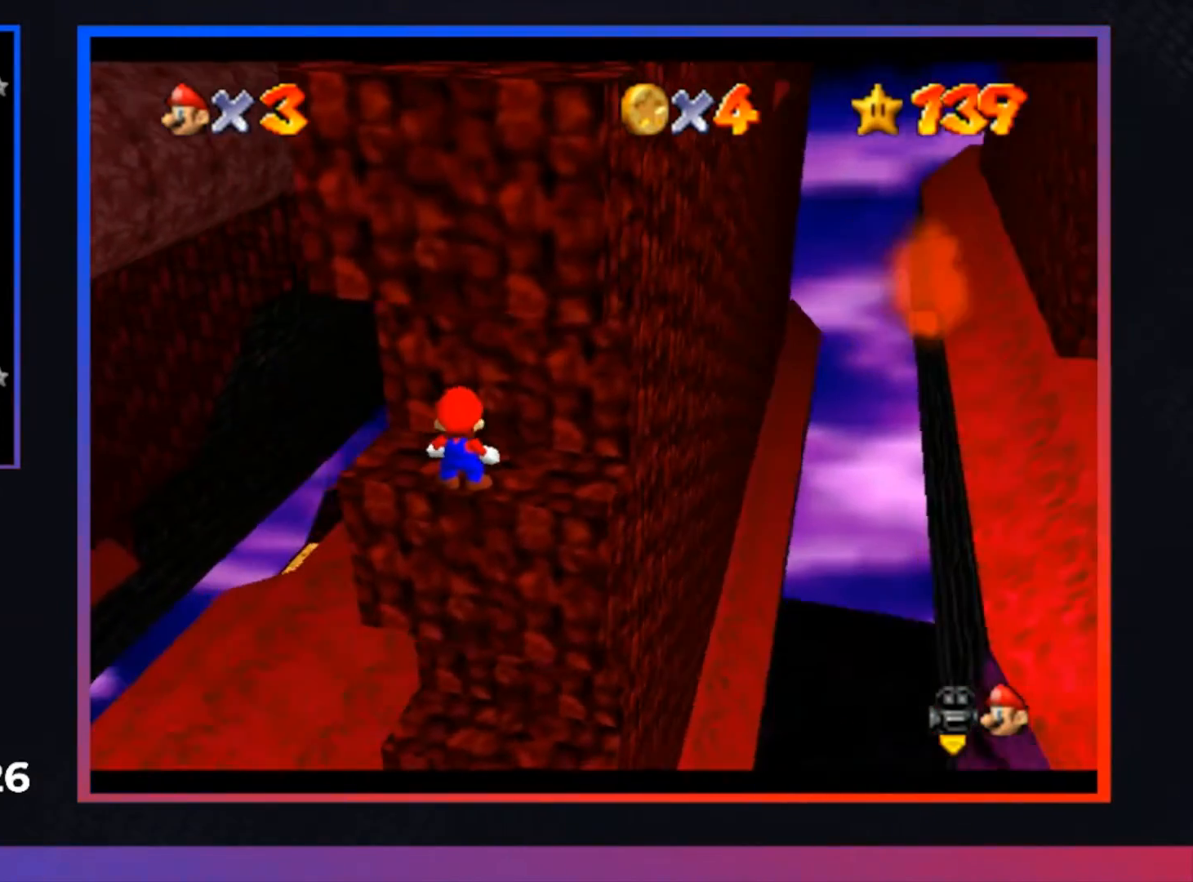
{"buttons": [], "left_stick": "right", "right_stick": "center", "events": [[400, "left_stick", "right"]]}
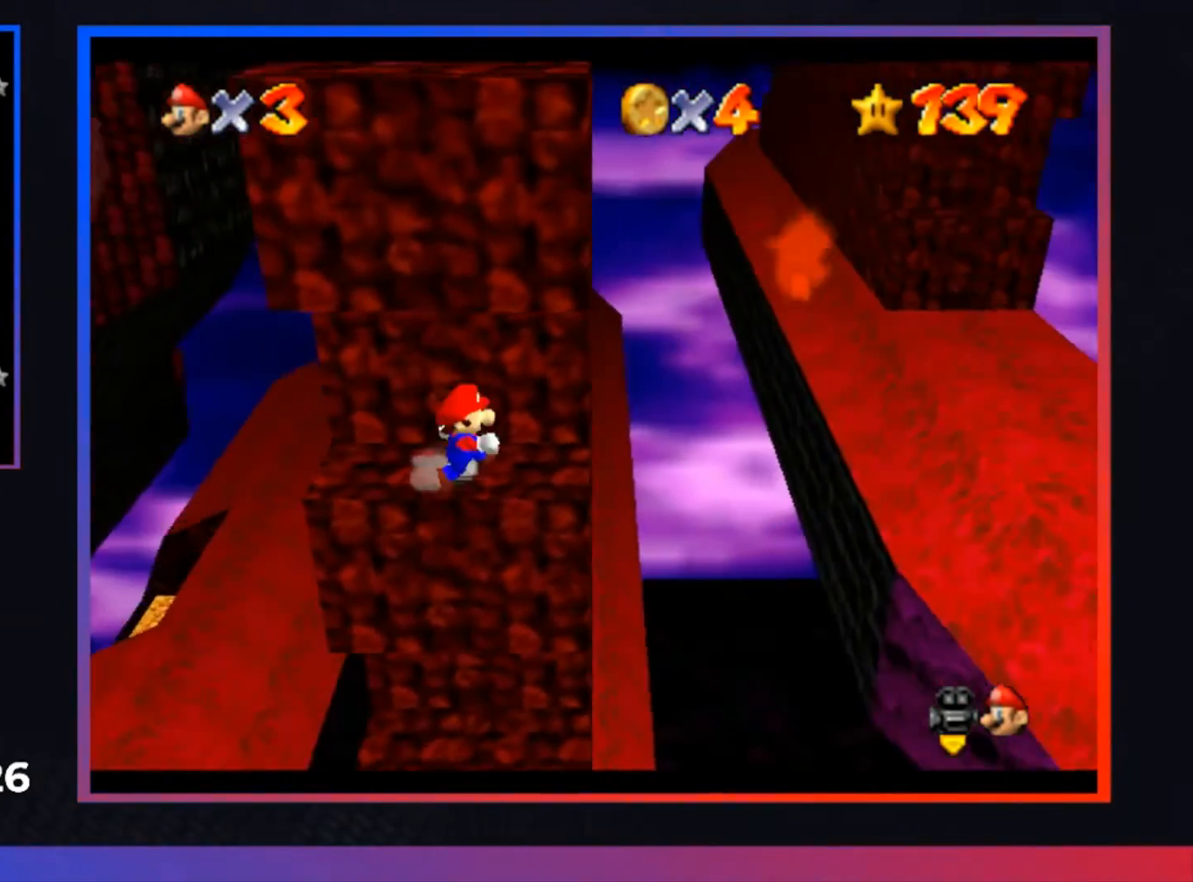
{"buttons": [], "left_stick": "center", "right_stick": "center", "events": [[233, "left_stick", "left"], [367, "left_stick", "center"]]}
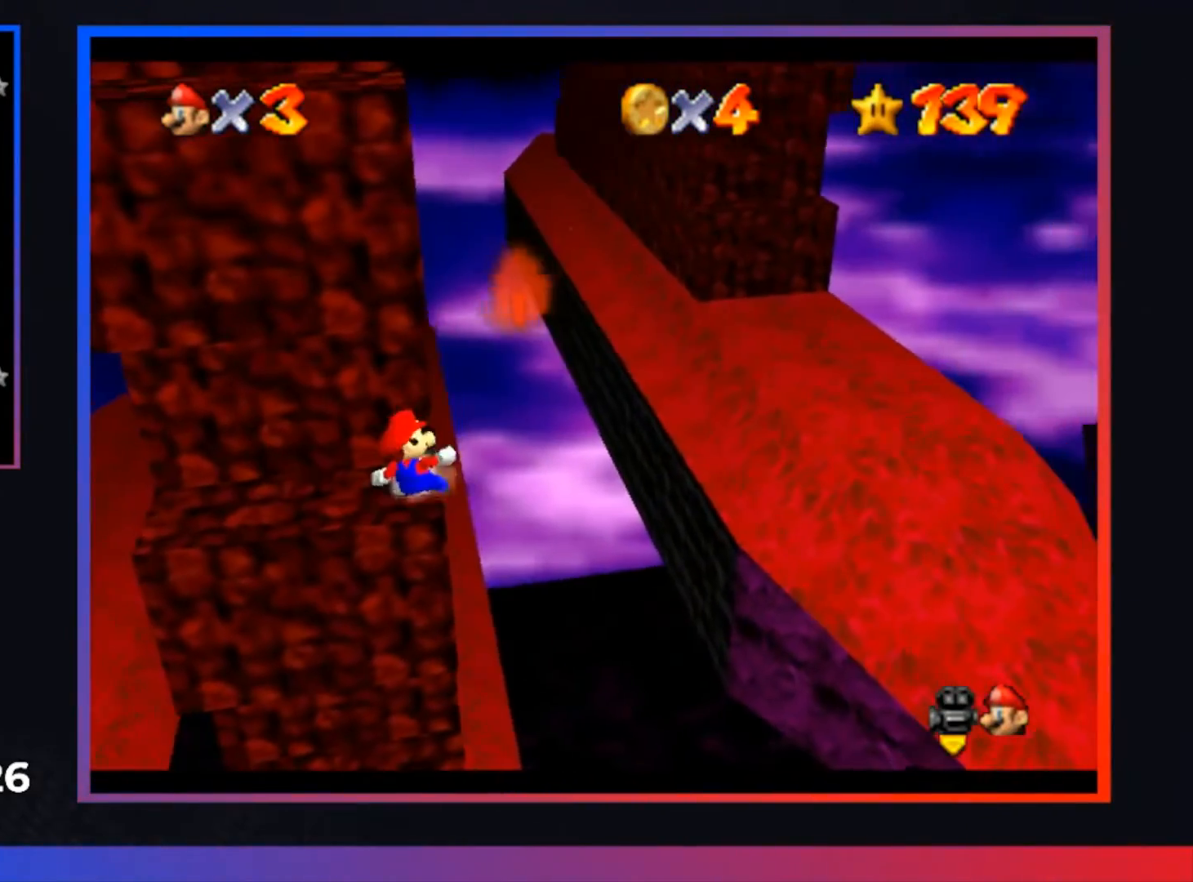
{"buttons": [], "left_stick": "left", "right_stick": "center", "events": [[133, "left_stick", "left"]]}
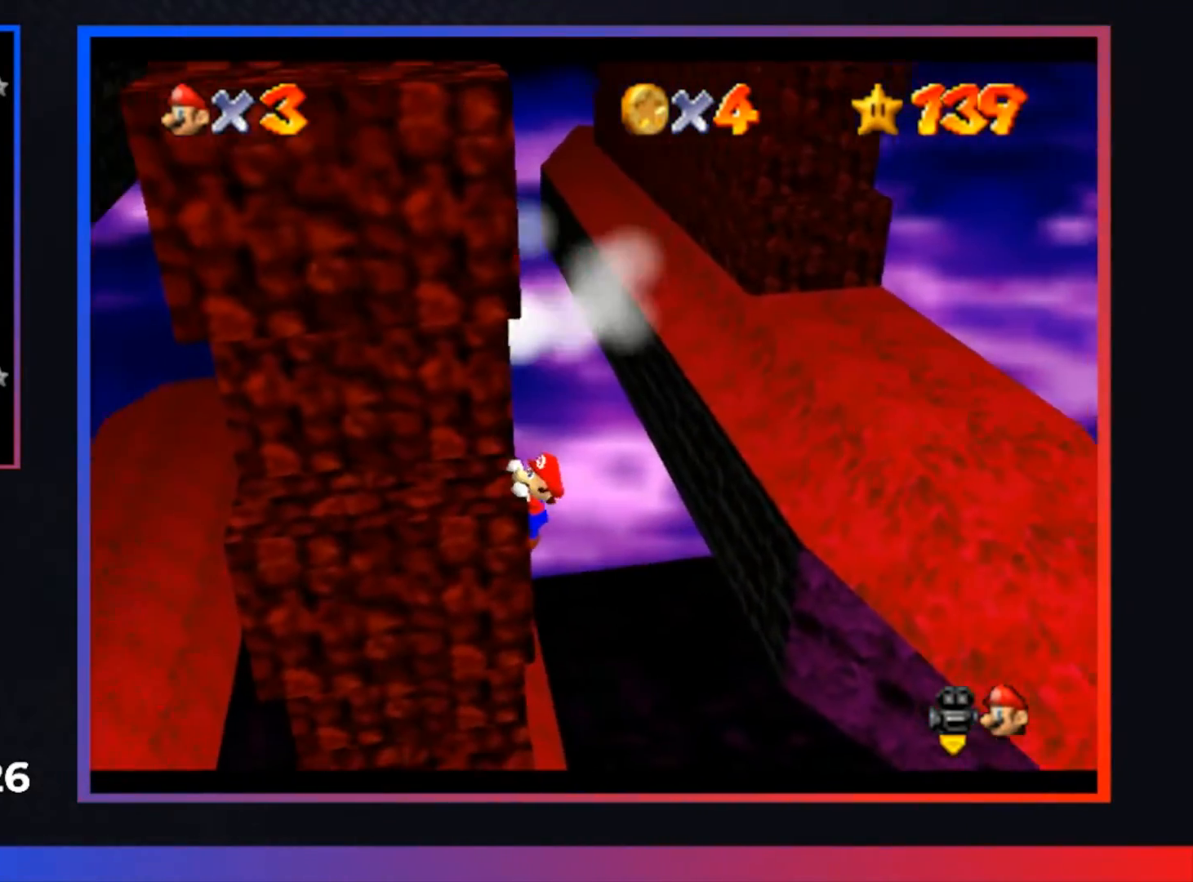
{"buttons": [], "left_stick": "center", "right_stick": "center", "events": [[67, "left_stick", "center"], [167, "A", "down"], [300, "A", "up"]]}
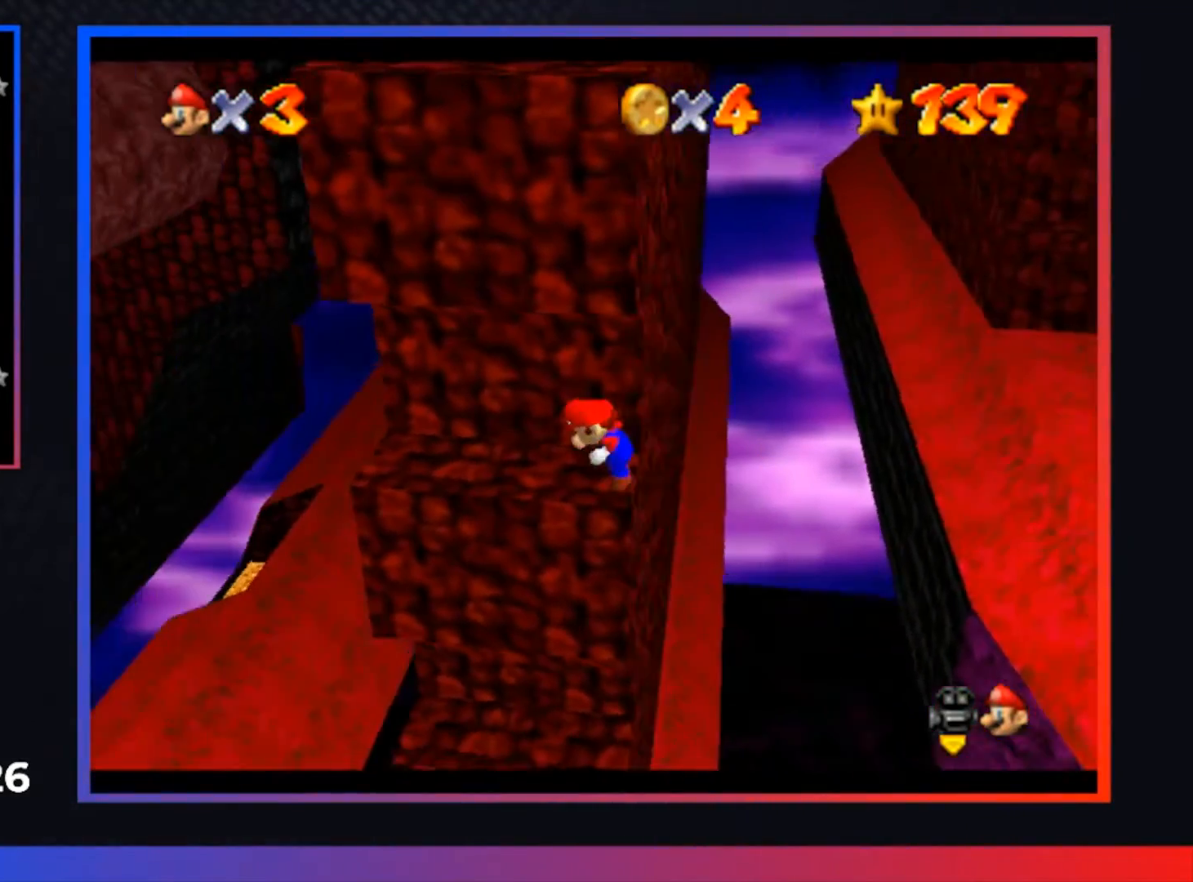
{"buttons": [], "left_stick": "up", "right_stick": "center", "events": [[167, "left_stick", "up-left"], [433, "left_stick", "up"]]}
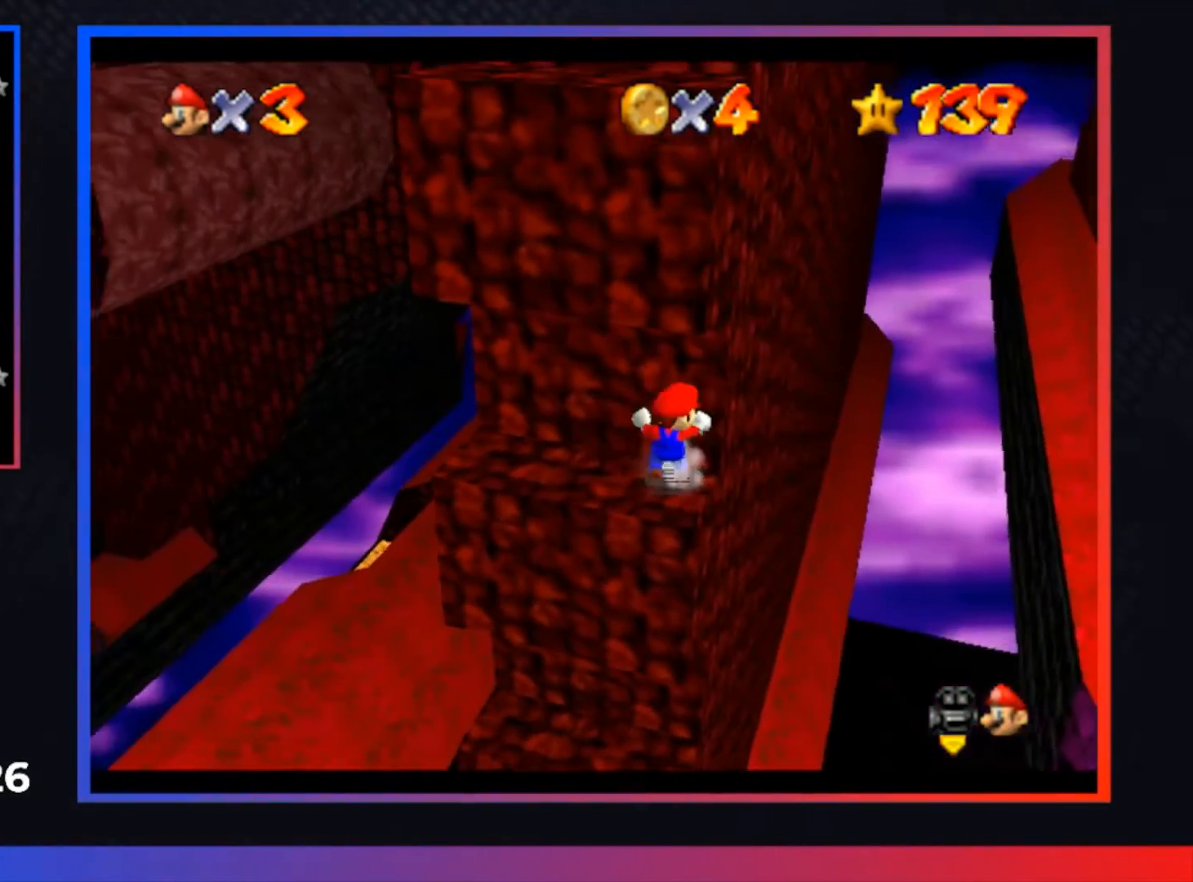
{"buttons": [], "left_stick": "center", "right_stick": "center", "events": [[167, "left_stick", "center"]]}
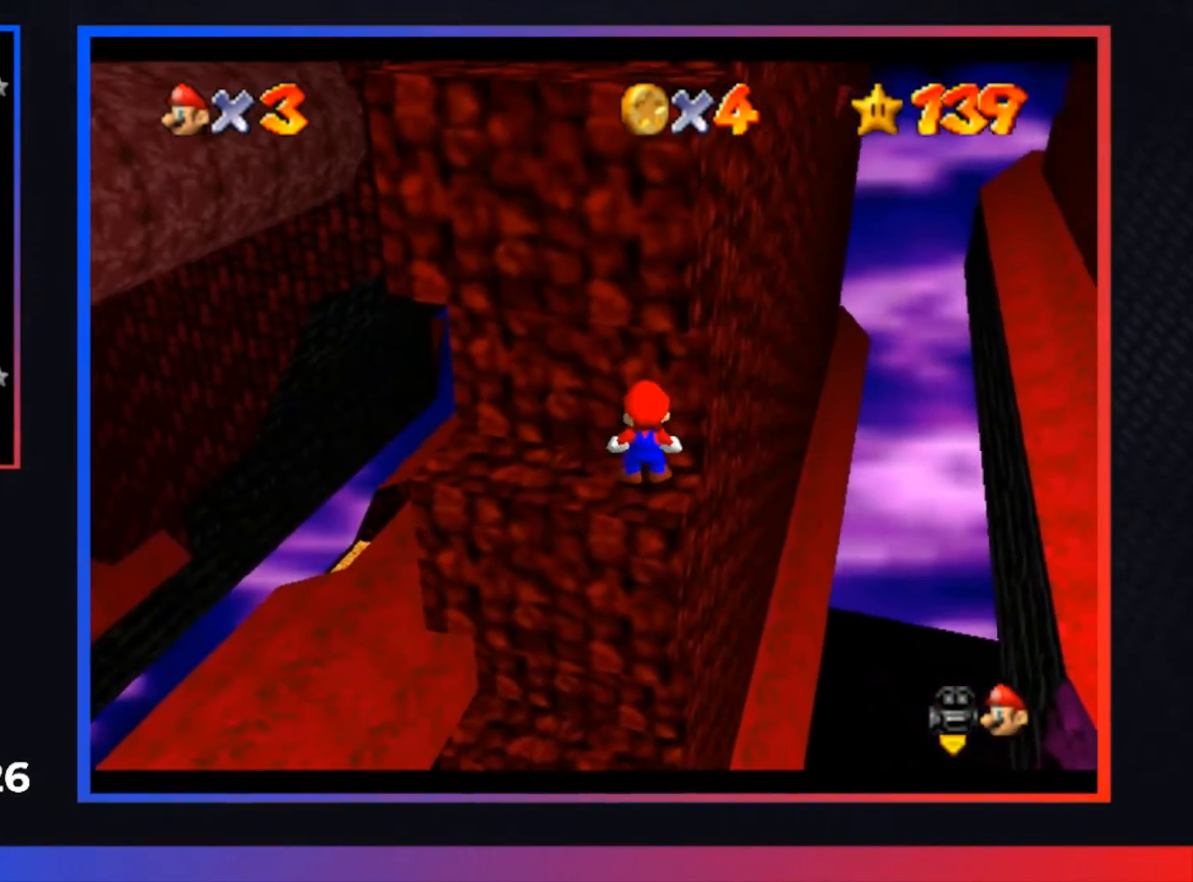
{"buttons": [], "left_stick": "center", "right_stick": "center", "events": [[233, "left_stick", "up-right"], [367, "left_stick", "center"]]}
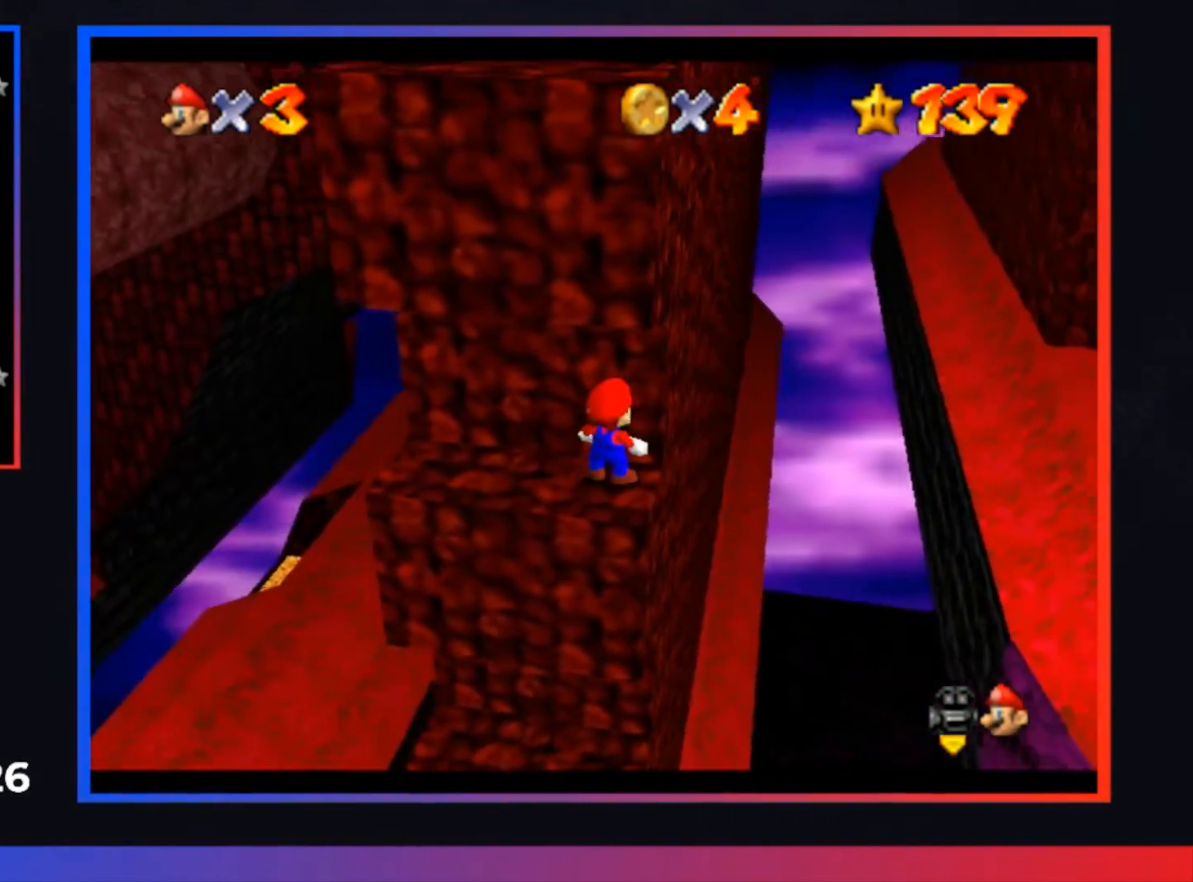
{"buttons": [], "left_stick": "up-left", "right_stick": "center", "events": [[367, "A", "down"], [467, "A", "up"], [500, "left_stick", "up-left"]]}
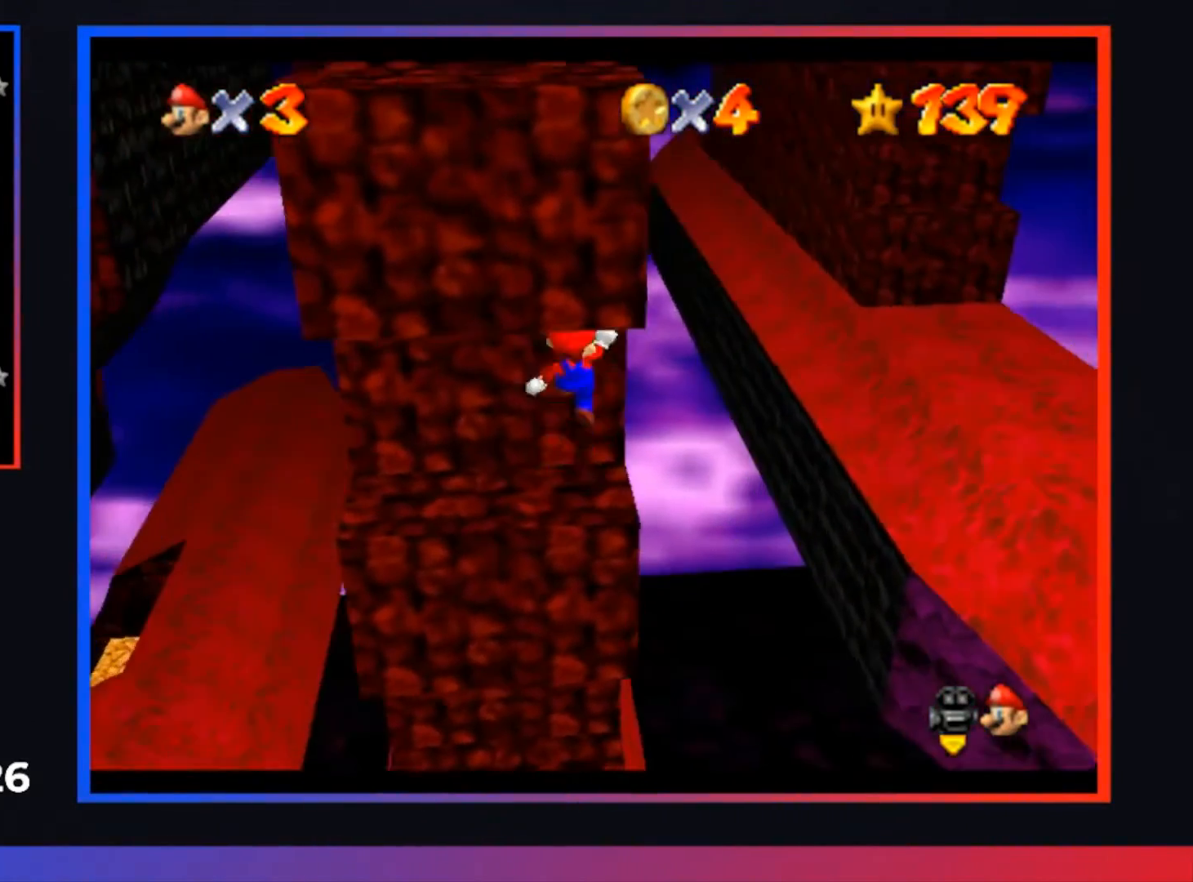
{"buttons": [], "left_stick": "up-left", "right_stick": "center", "events": [[133, "left_stick", "left"], [300, "left_stick", "center"], [500, "left_stick", "up-left"]]}
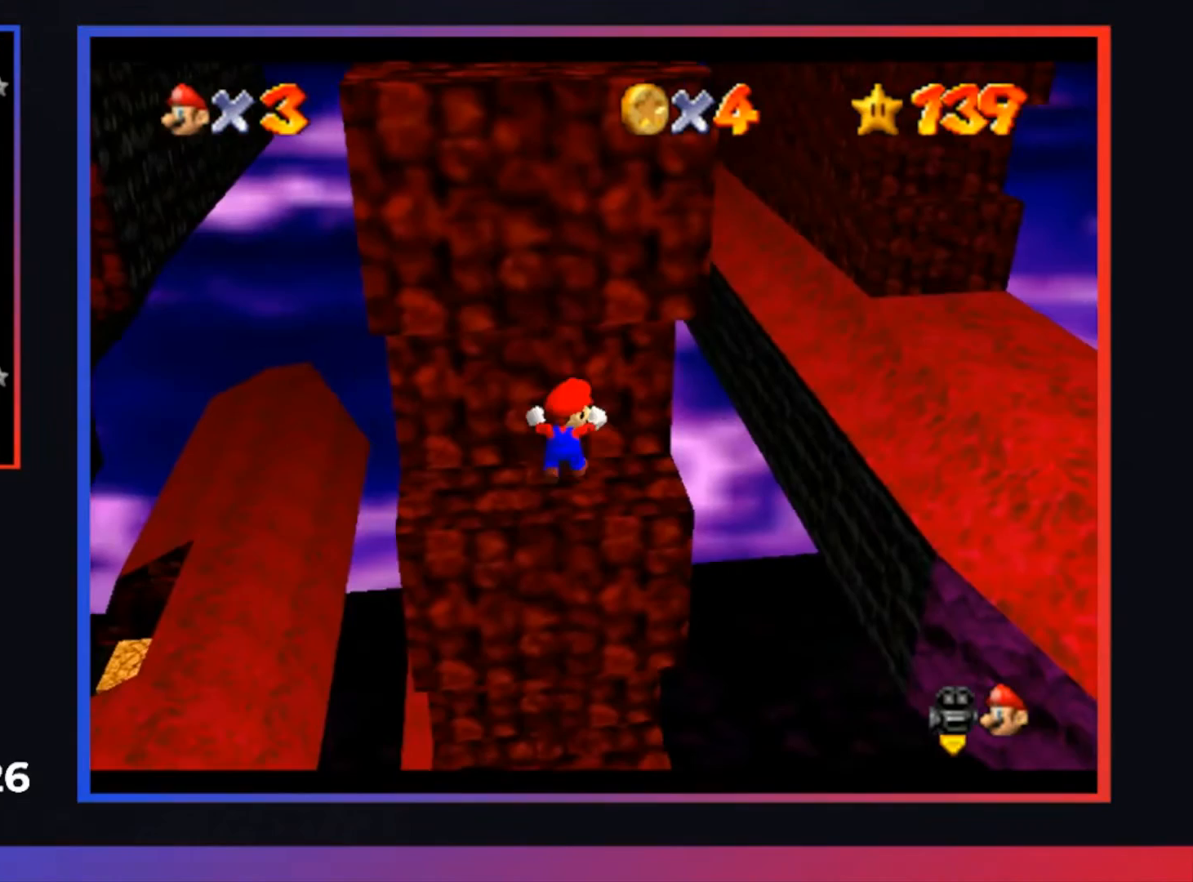
{"buttons": [], "left_stick": "center", "right_stick": "center", "events": [[333, "left_stick", "center"]]}
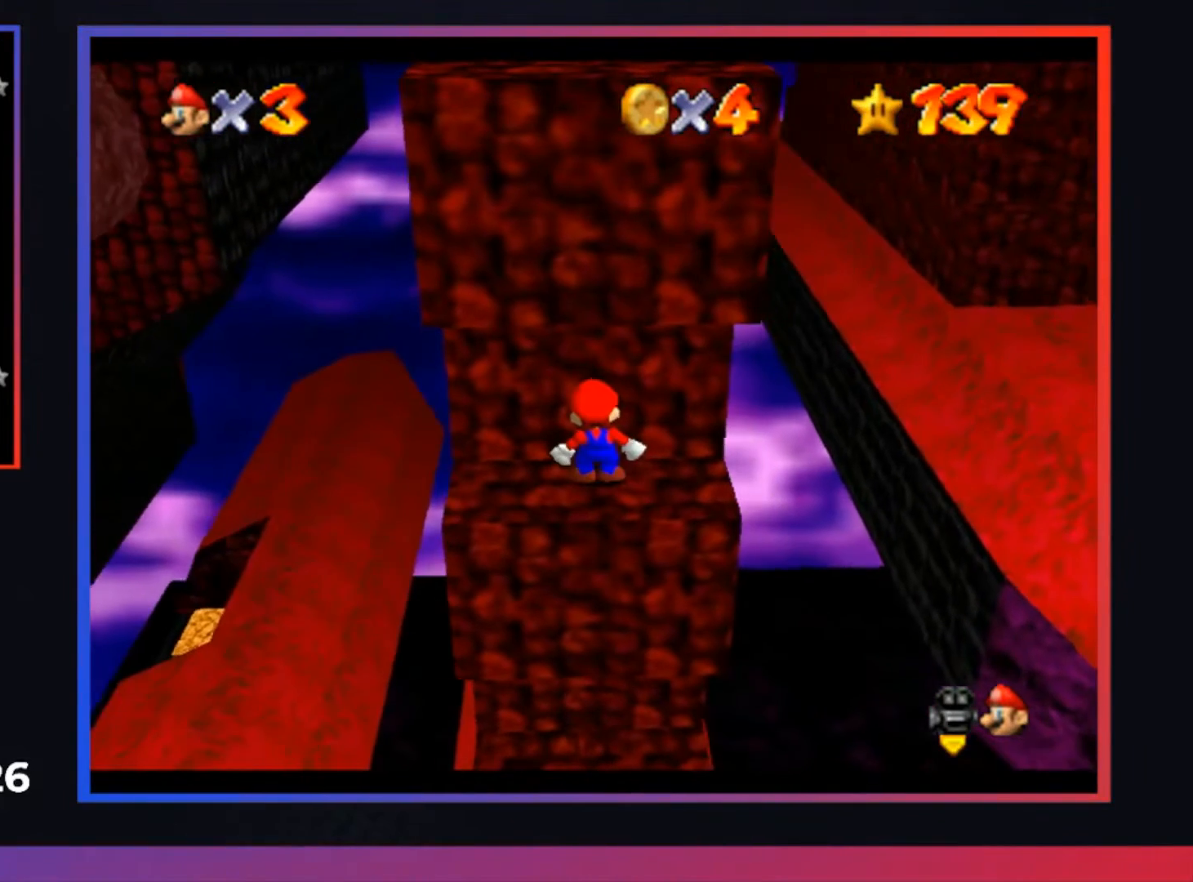
{"buttons": [], "left_stick": "down-right", "right_stick": "center", "events": [[167, "A", "down"], [333, "A", "up"], [333, "left_stick", "down-right"]]}